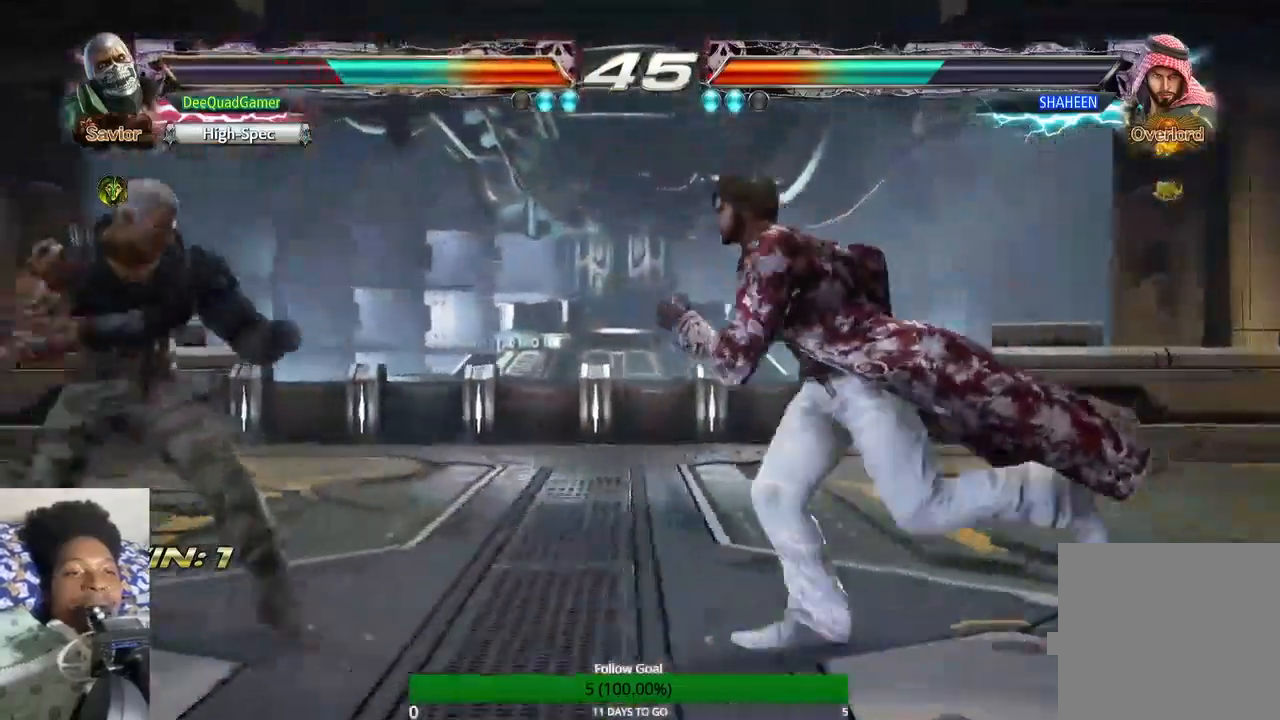
Gameplay with a controller (PlayStation layout); each line is a JSON object with the inputs held at the frame after it (dt_ms = milliseconds from this image to that frame). "events" lists button and stick changes between this image and that frame as [ms after this image, input, new state], when the widget could be followed in between. Not read: L3 R3.
{"dt_ms": 500, "buttons": [], "left_stick": "left", "right_stick": "center", "events": [[67, "left_stick", "left"]]}
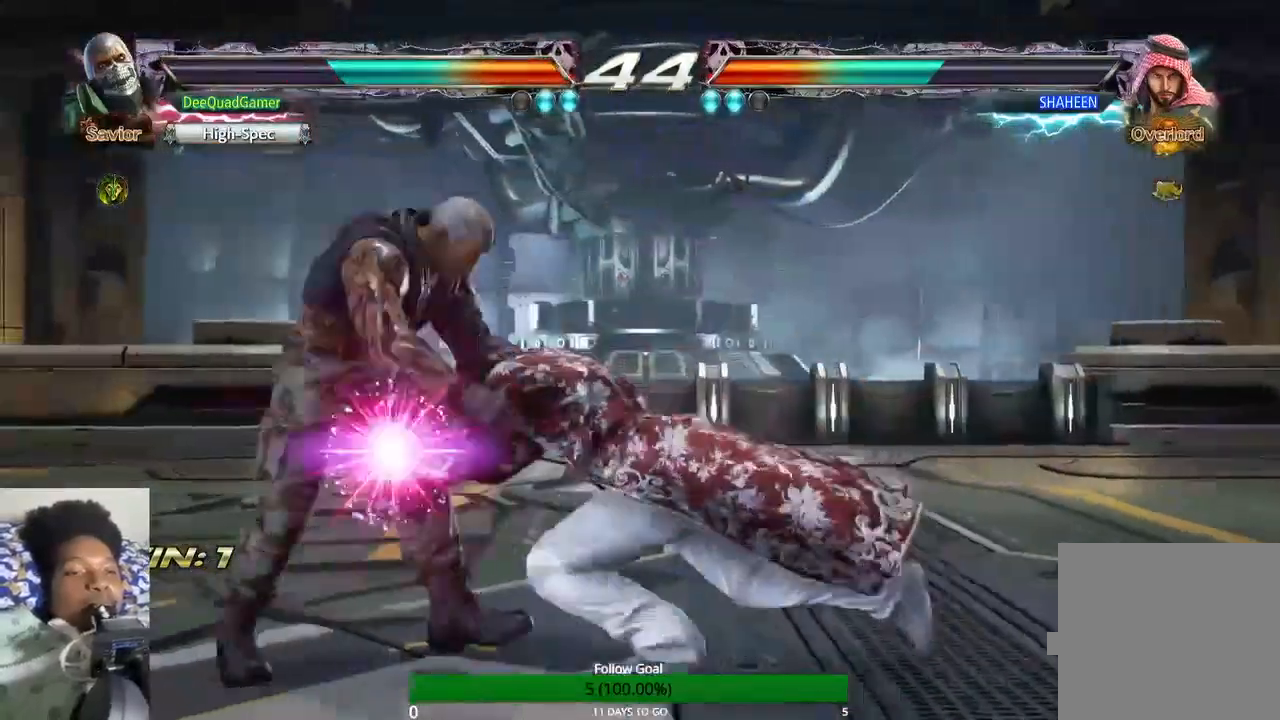
{"dt_ms": 500, "buttons": ["SQUARE"], "left_stick": "center", "right_stick": "center", "events": [[100, "SQUARE", "down"], [167, "SQUARE", "up"], [200, "left_stick", "center"], [267, "SQUARE", "down"], [367, "SQUARE", "up"], [433, "SQUARE", "down"]]}
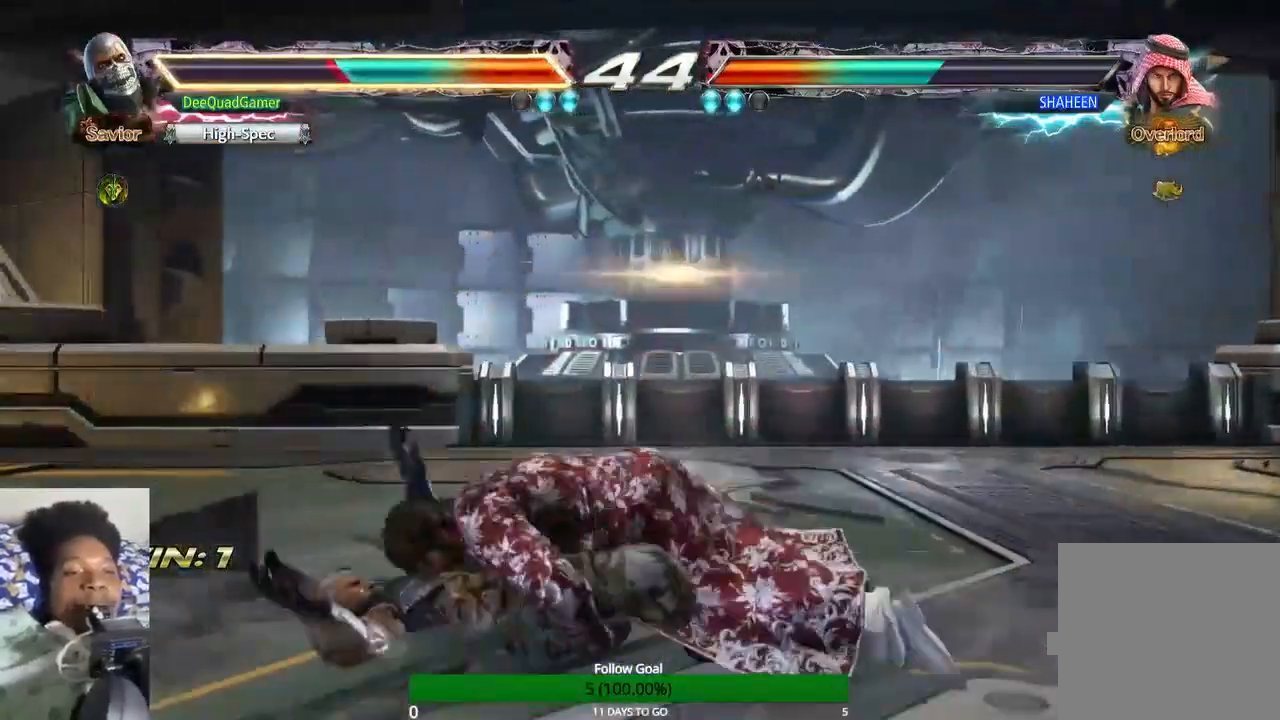
{"dt_ms": 500, "buttons": ["TRIANGLE"], "left_stick": "center", "right_stick": "center", "events": [[33, "SQUARE", "up"], [167, "TRIANGLE", "down"], [267, "TRIANGLE", "up"], [367, "TRIANGLE", "down"], [433, "TRIANGLE", "up"], [500, "TRIANGLE", "down"]]}
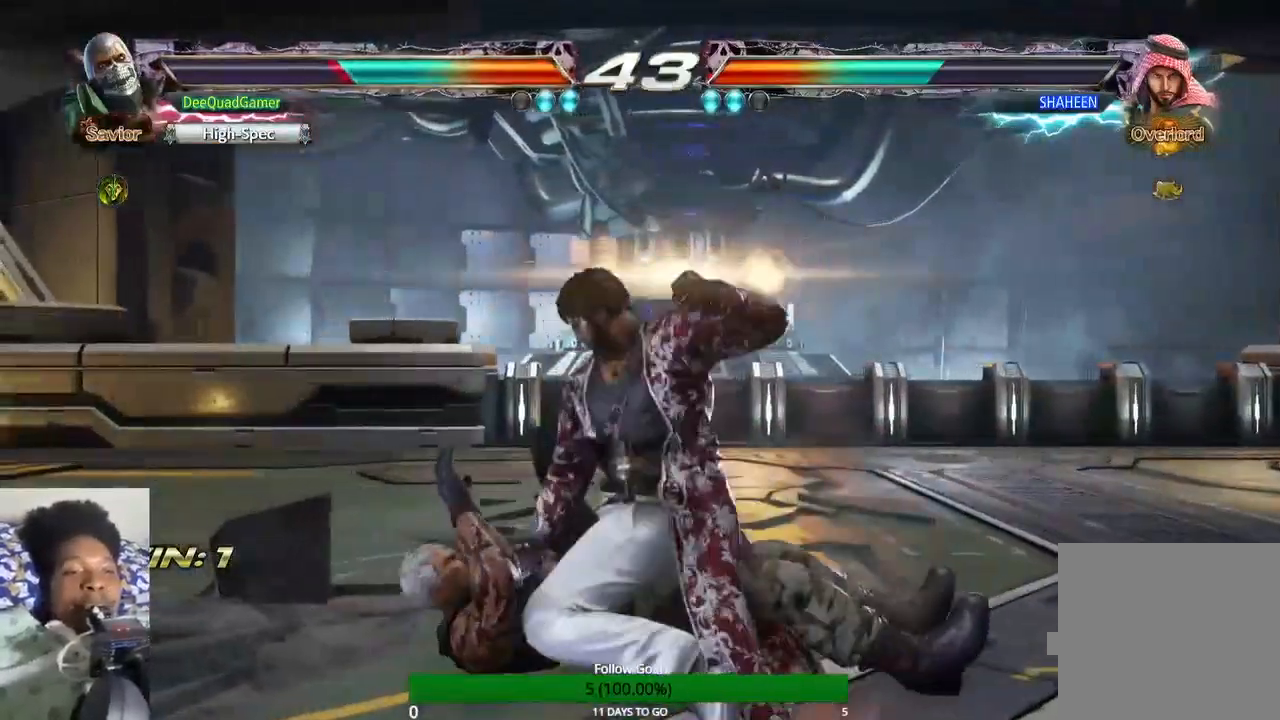
{"dt_ms": 500, "buttons": ["TRIANGLE"], "left_stick": "center", "right_stick": "center", "events": [[67, "TRIANGLE", "up"], [167, "TRIANGLE", "down"], [267, "TRIANGLE", "up"], [333, "TRIANGLE", "down"], [400, "TRIANGLE", "up"], [500, "TRIANGLE", "down"]]}
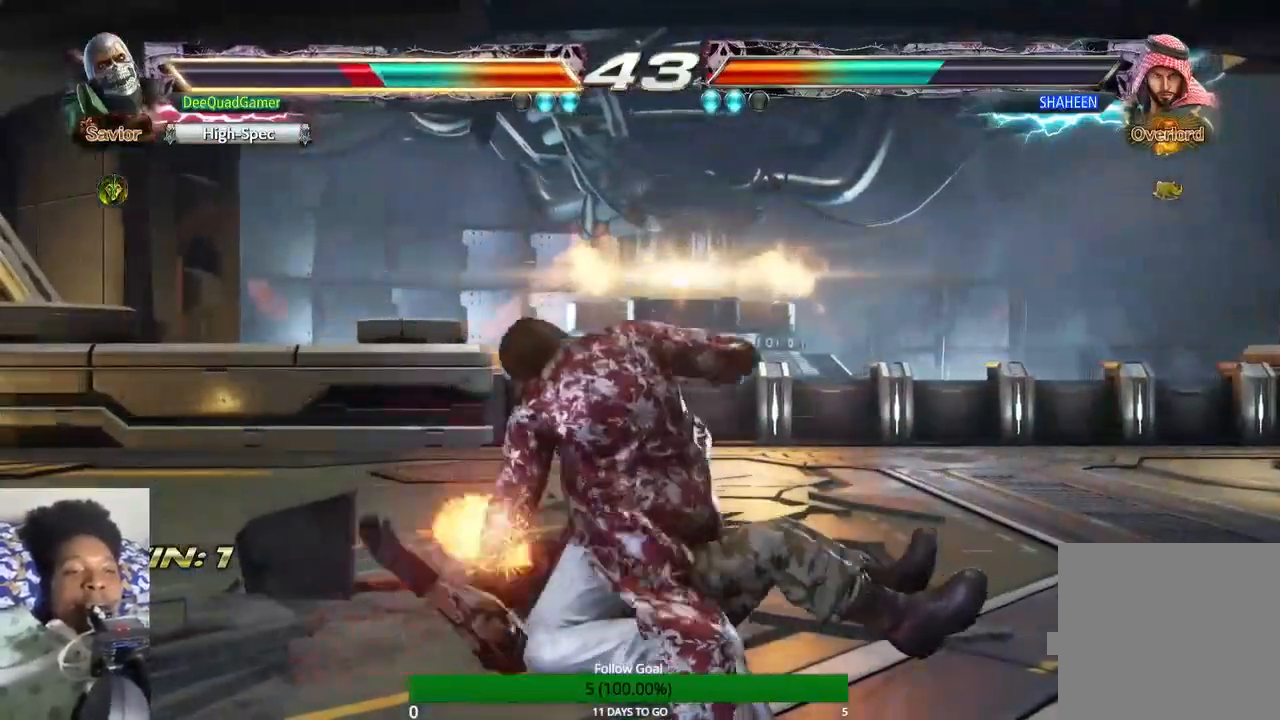
{"dt_ms": 500, "buttons": [], "left_stick": "center", "right_stick": "center", "events": [[100, "TRIANGLE", "up"], [200, "TRIANGLE", "down"], [267, "TRIANGLE", "up"], [367, "TRIANGLE", "down"], [467, "TRIANGLE", "up"]]}
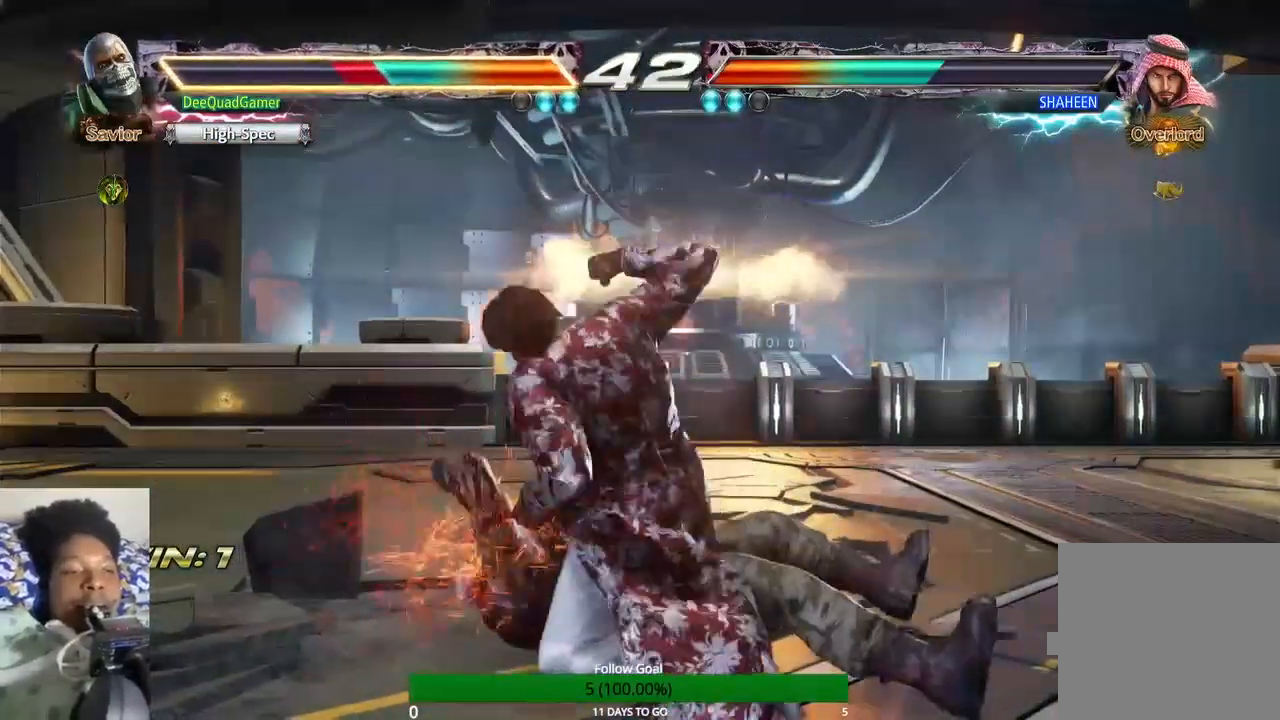
{"dt_ms": 500, "buttons": [], "left_stick": "center", "right_stick": "center", "events": [[33, "TRIANGLE", "down"], [133, "TRIANGLE", "up"], [233, "TRIANGLE", "down"], [400, "TRIANGLE", "up"]]}
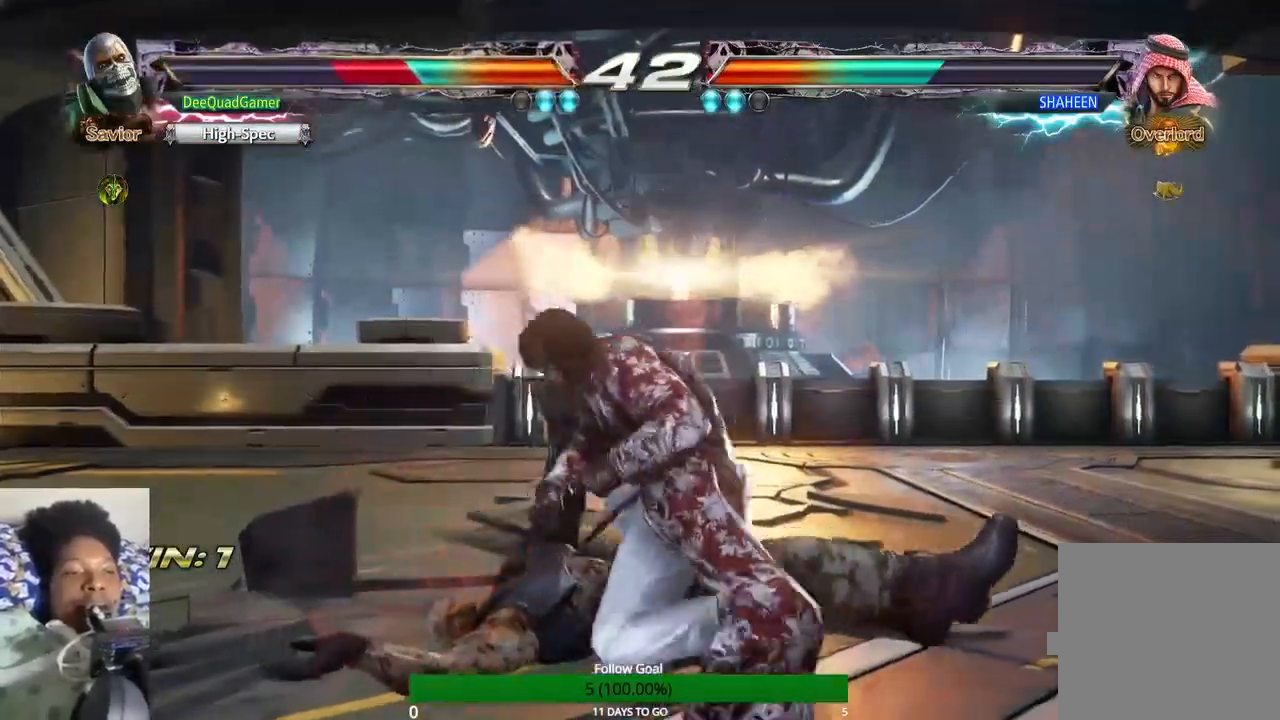
{"dt_ms": 500, "buttons": ["SQUARE", "TRIANGLE"], "left_stick": "center", "right_stick": "center", "events": [[467, "SQUARE", "down"], [467, "TRIANGLE", "down"]]}
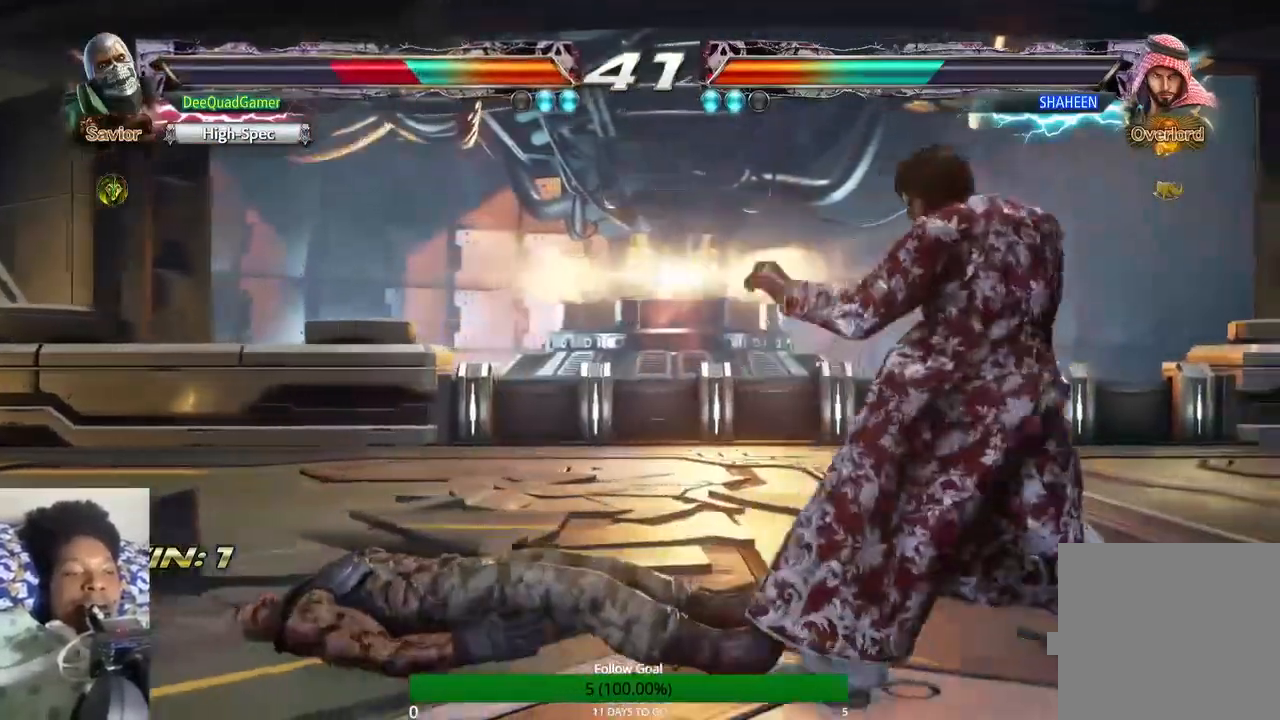
{"dt_ms": 500, "buttons": [], "left_stick": "center", "right_stick": "center", "events": [[33, "SQUARE", "up"], [33, "TRIANGLE", "up"]]}
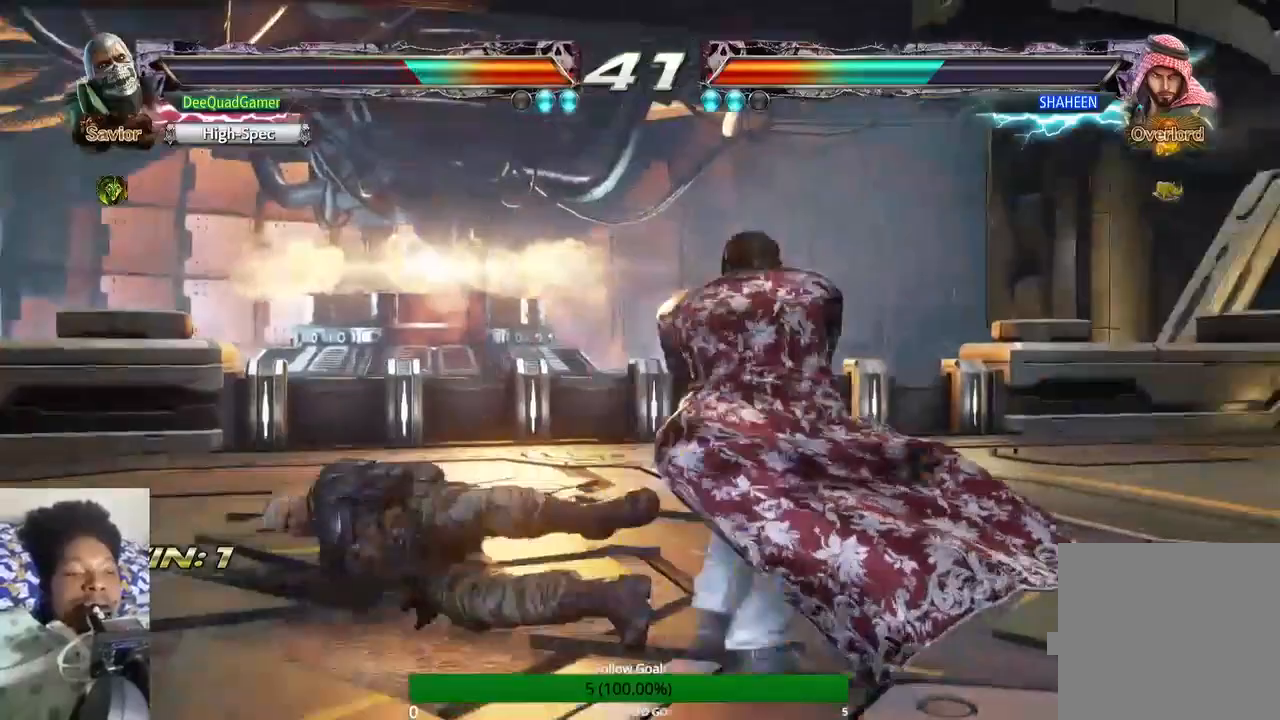
{"dt_ms": 500, "buttons": ["CROSS"], "left_stick": "center", "right_stick": "center", "events": [[433, "CROSS", "down"]]}
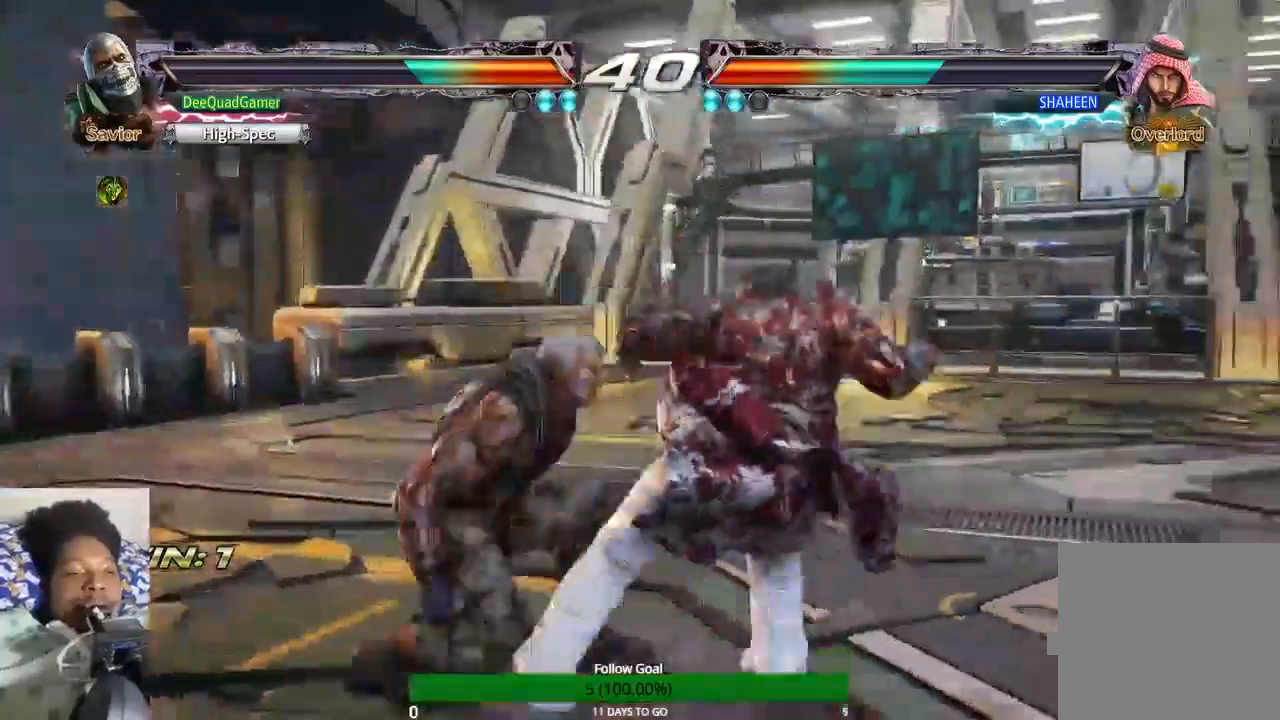
{"dt_ms": 500, "buttons": [], "left_stick": "center", "right_stick": "center", "events": [[100, "CROSS", "up"]]}
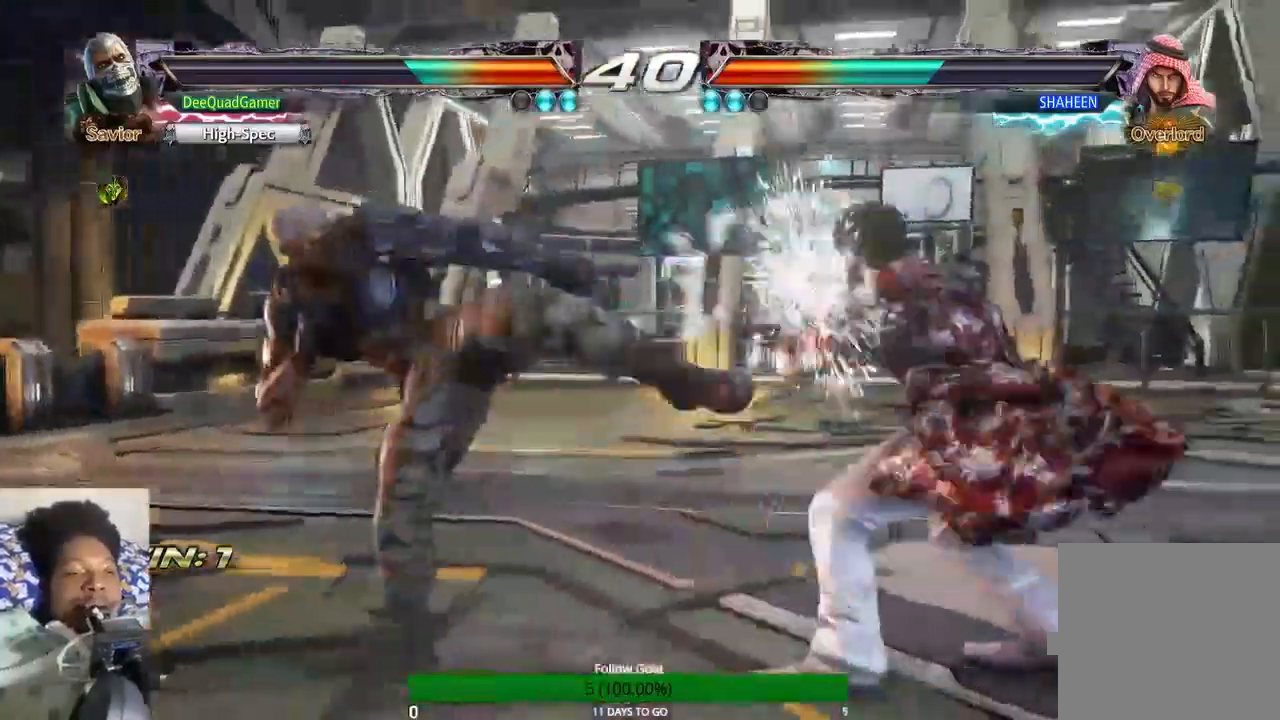
{"dt_ms": 500, "buttons": [], "left_stick": "center", "right_stick": "center", "events": [[167, "left_stick", "down-right"], [233, "CROSS", "down"], [333, "CROSS", "up"], [333, "left_stick", "center"]]}
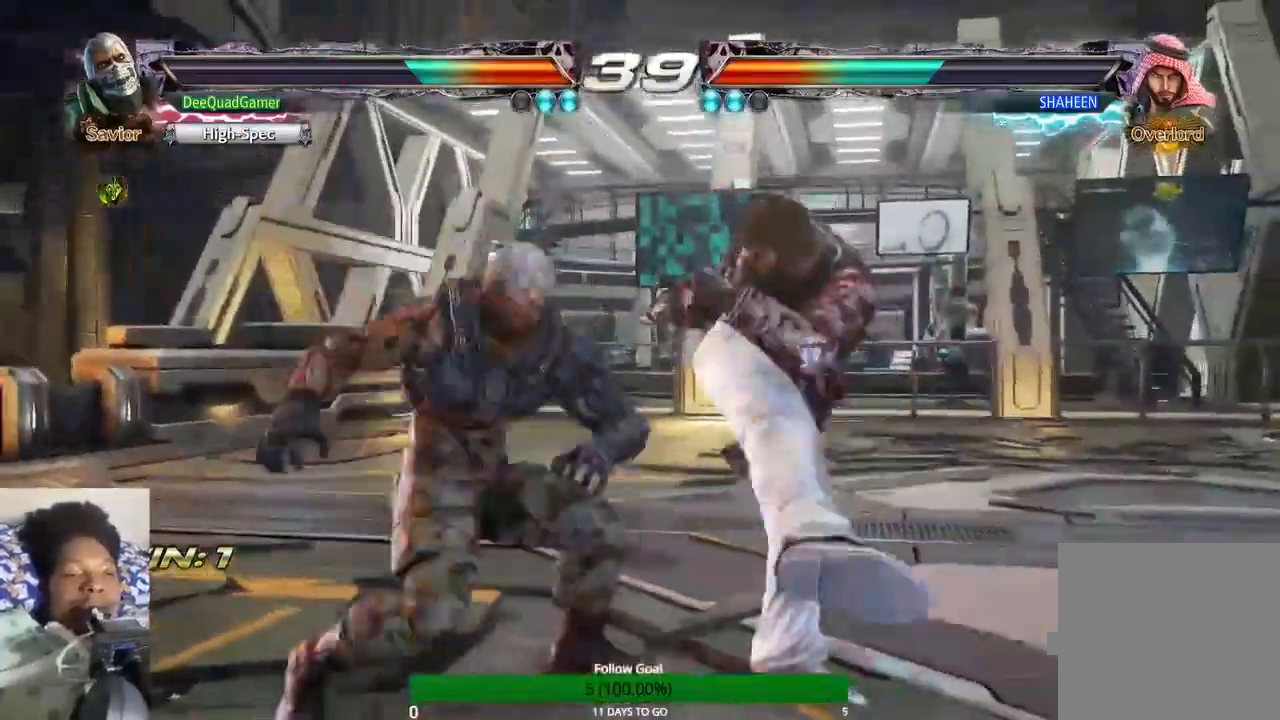
{"dt_ms": 500, "buttons": [], "left_stick": "center", "right_stick": "center", "events": []}
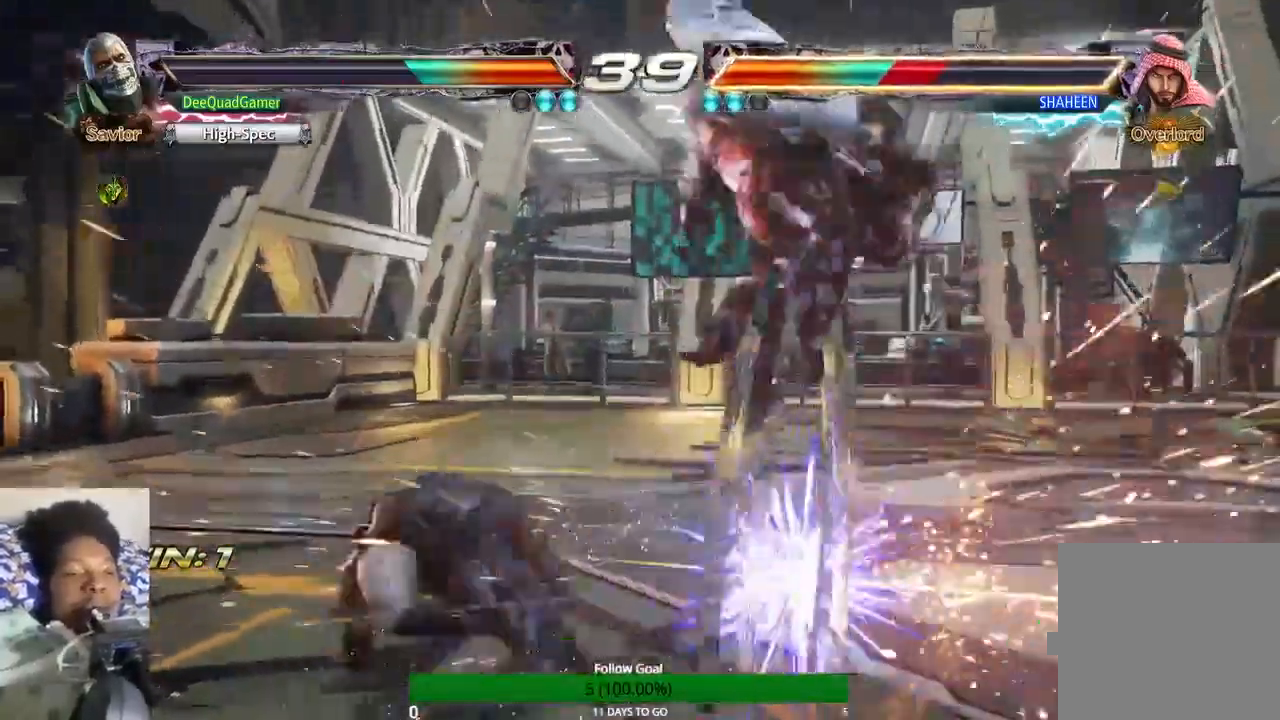
{"dt_ms": 500, "buttons": [], "left_stick": "right", "right_stick": "center", "events": [[100, "left_stick", "down-right"], [200, "CIRCLE", "down"], [333, "CIRCLE", "up"], [333, "left_stick", "right"]]}
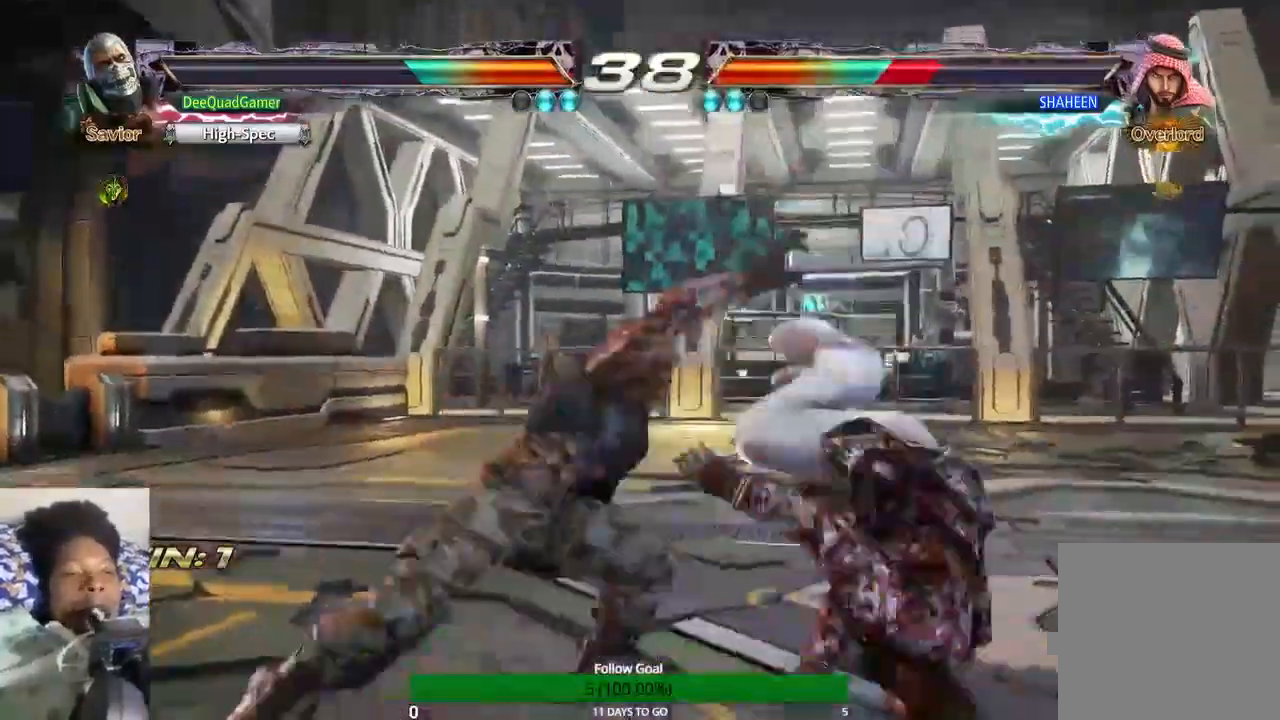
{"dt_ms": 500, "buttons": [], "left_stick": "right", "right_stick": "center", "events": []}
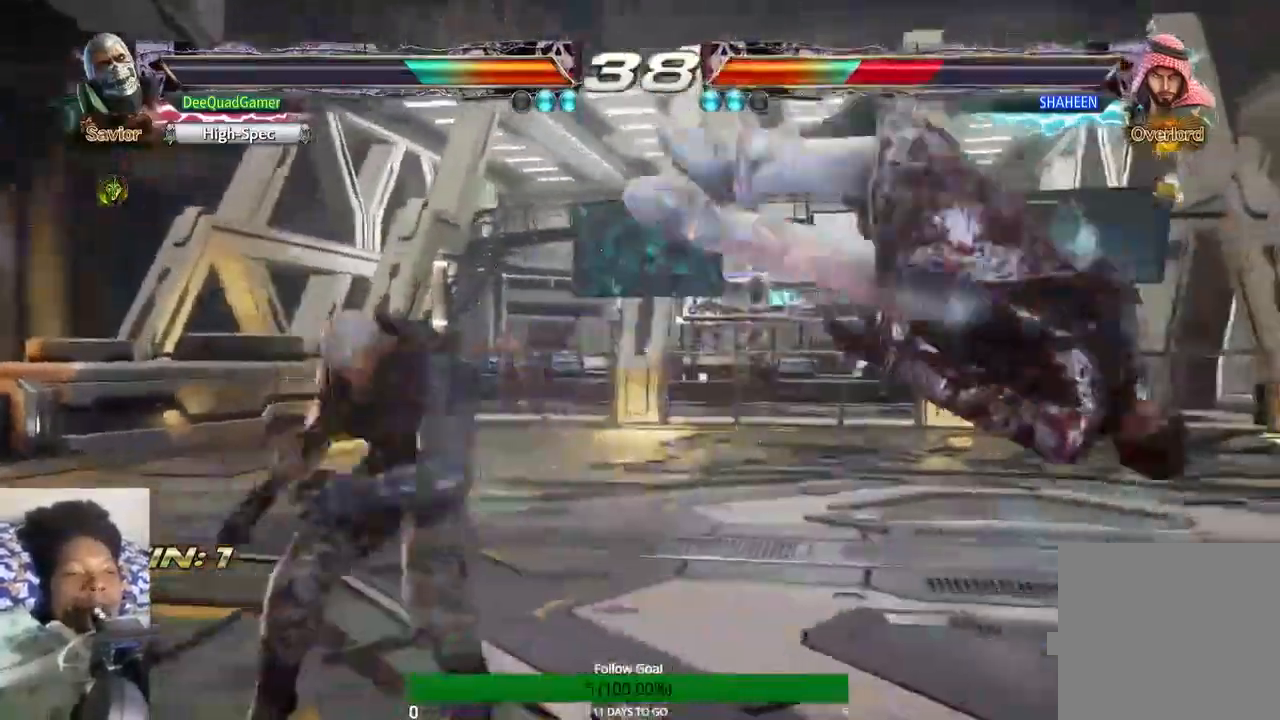
{"dt_ms": 500, "buttons": [], "left_stick": "center", "right_stick": "center", "events": [[67, "left_stick", "left"], [133, "CROSS", "down"], [333, "left_stick", "right"], [367, "CROSS", "up"], [433, "left_stick", "center"]]}
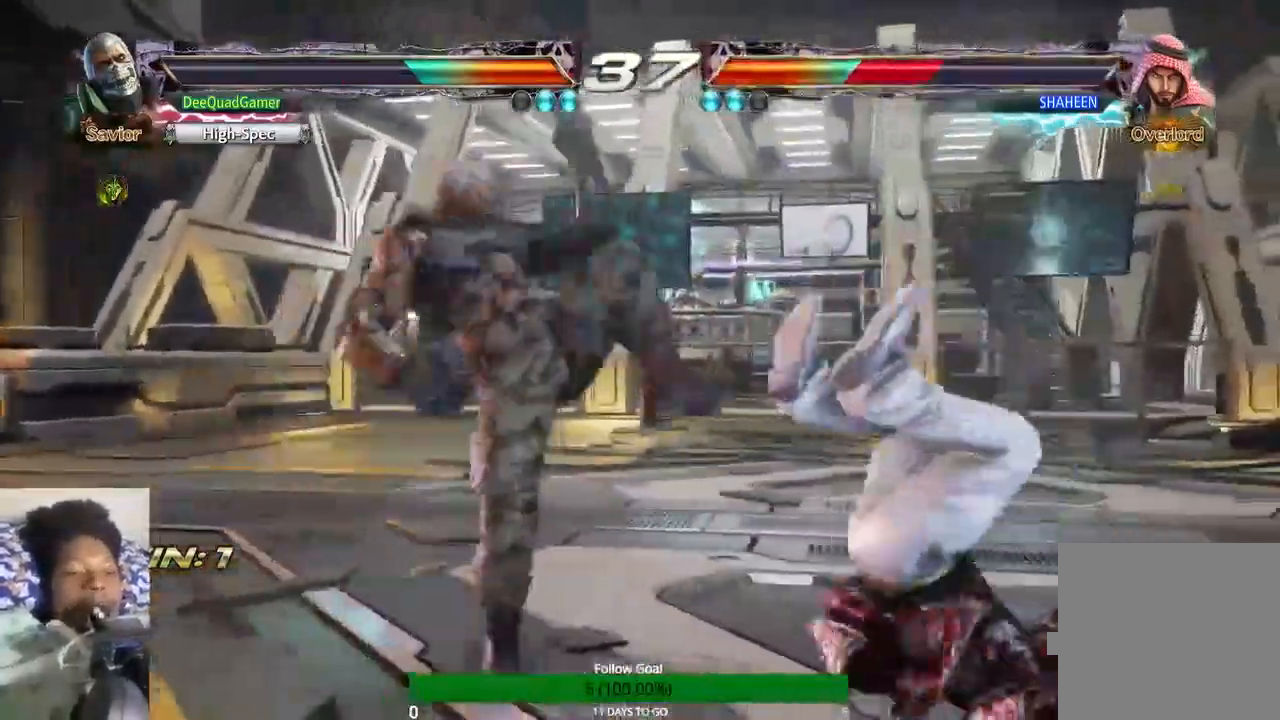
{"dt_ms": 500, "buttons": [], "left_stick": "center", "right_stick": "center", "events": [[200, "CIRCLE", "down"], [333, "CIRCLE", "up"], [367, "SQUARE", "down"], [467, "SQUARE", "up"]]}
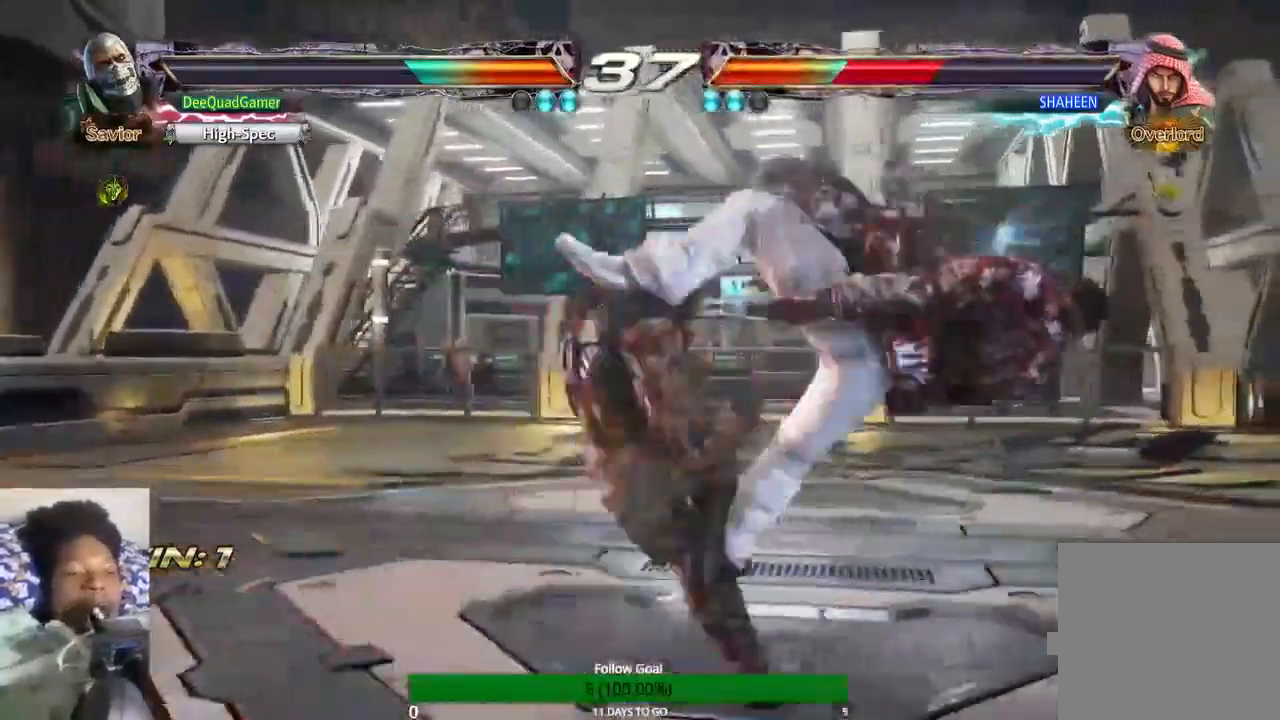
{"dt_ms": 500, "buttons": ["TRIANGLE"], "left_stick": "center", "right_stick": "center", "events": [[100, "TRIANGLE", "down"], [200, "TRIANGLE", "up"], [300, "TRIANGLE", "down"], [367, "TRIANGLE", "up"], [467, "TRIANGLE", "down"]]}
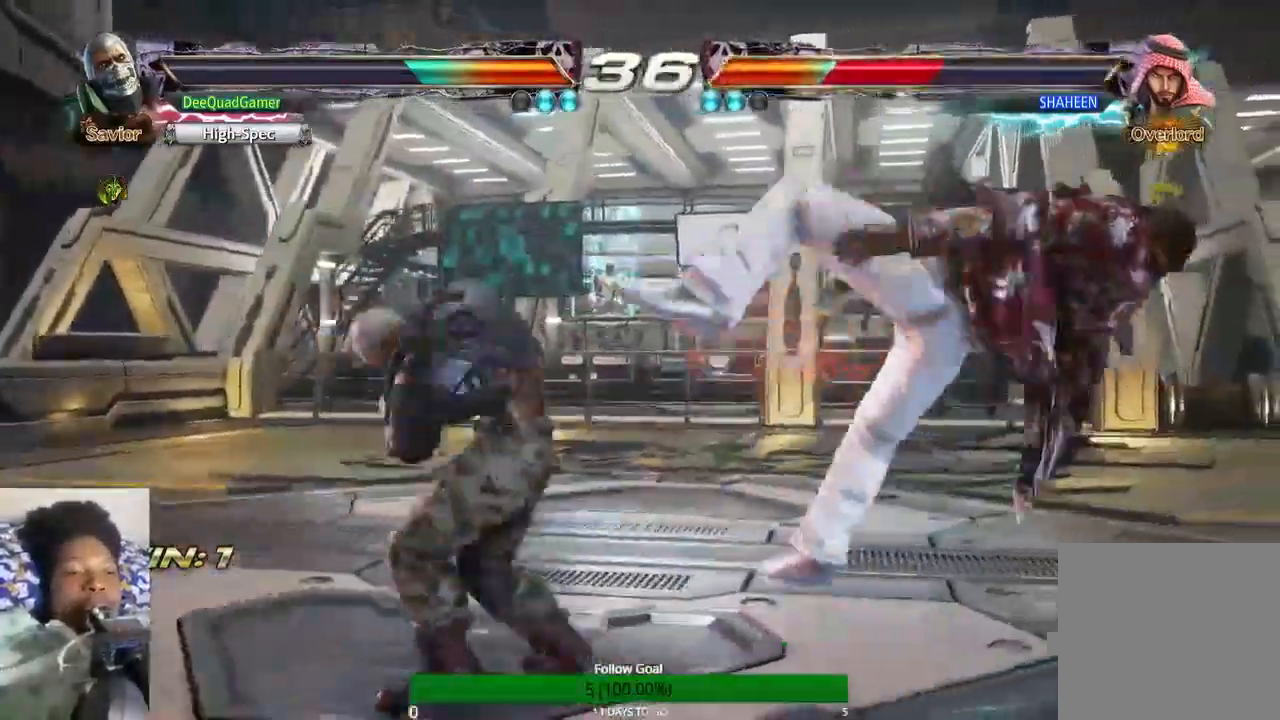
{"dt_ms": 500, "buttons": [], "left_stick": "center", "right_stick": "center", "events": [[67, "TRIANGLE", "up"]]}
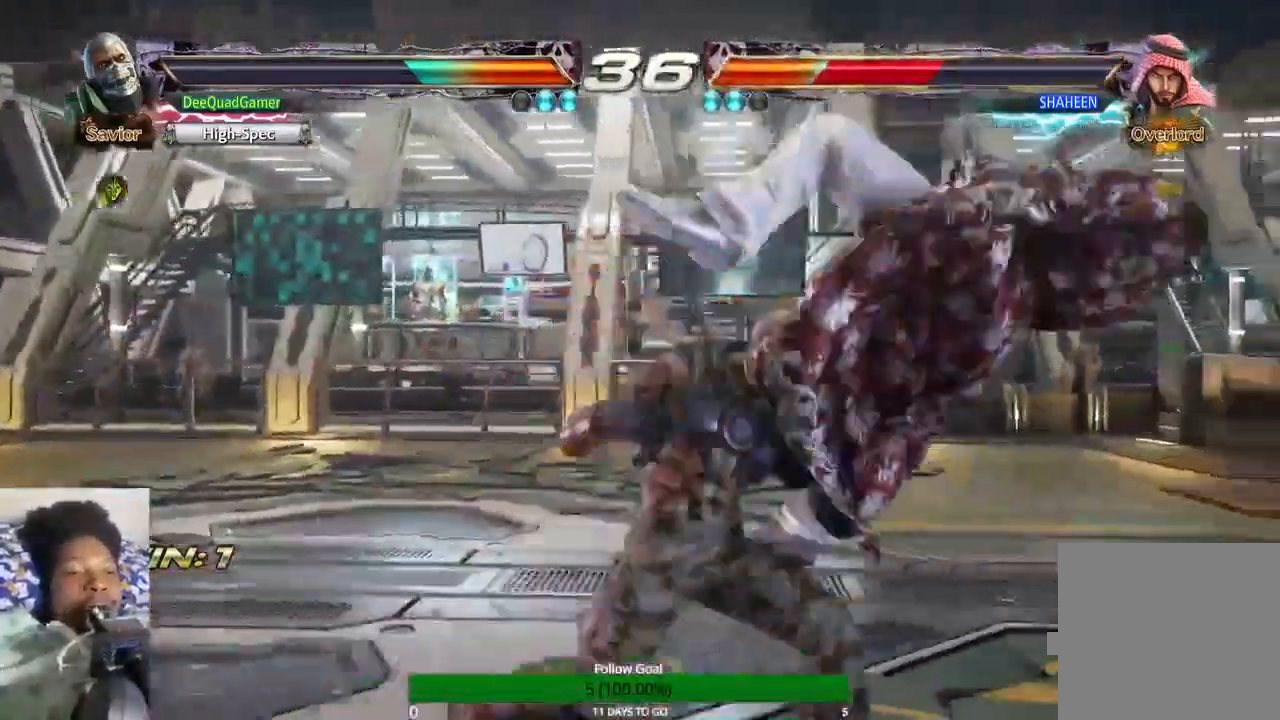
{"dt_ms": 500, "buttons": ["CROSS", "CIRCLE", "SQUARE"], "left_stick": "center", "right_stick": "center"}
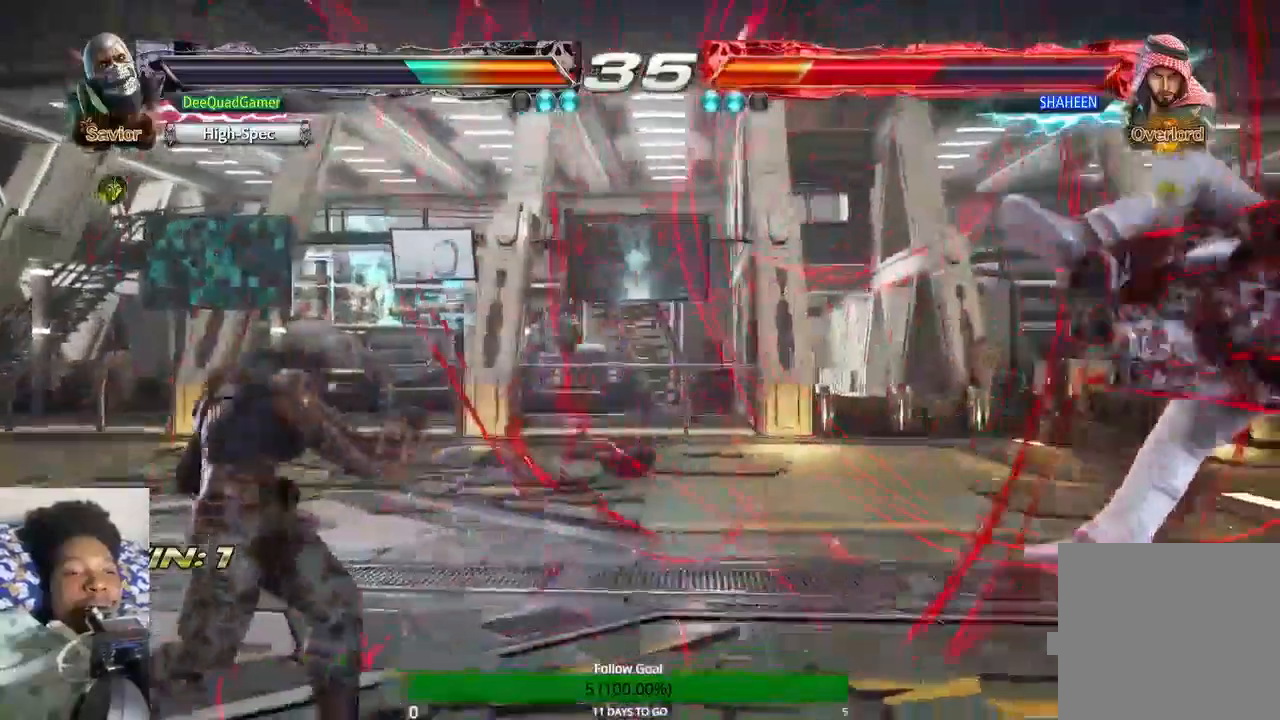
{"dt_ms": 500, "buttons": [], "left_stick": "center", "right_stick": "center", "events": [[100, "CROSS", "up"], [100, "SQUARE", "up"], [133, "CIRCLE", "up"]]}
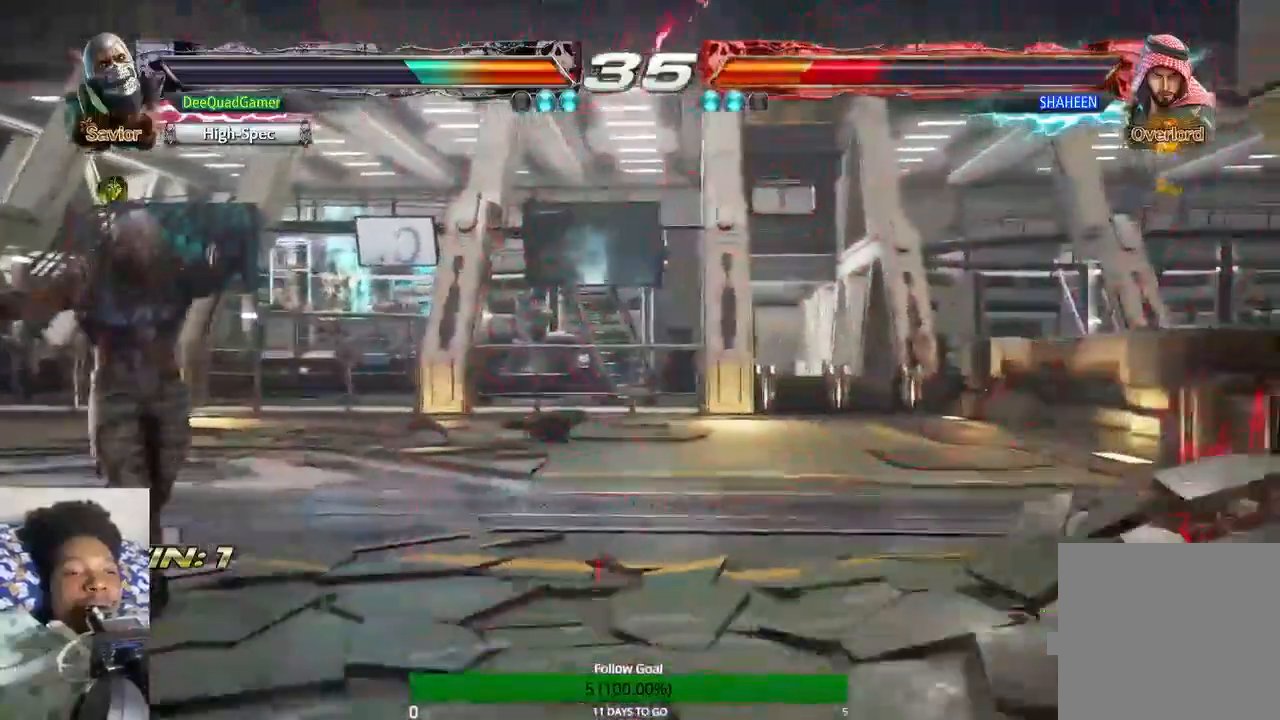
{"dt_ms": 500, "buttons": [], "left_stick": "center", "right_stick": "center"}
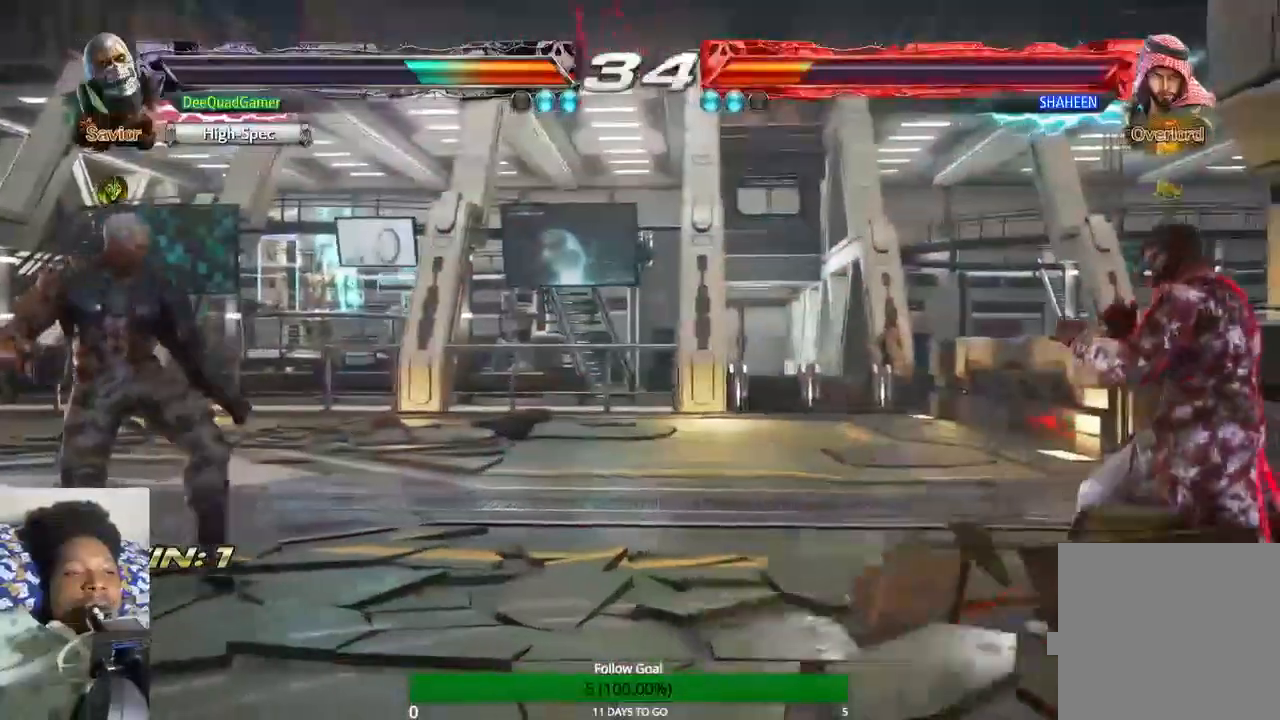
{"dt_ms": 500, "buttons": [], "left_stick": "left", "right_stick": "center", "events": [[33, "left_stick", "right"], [133, "left_stick", "center"], [200, "left_stick", "right"], [500, "left_stick", "left"]]}
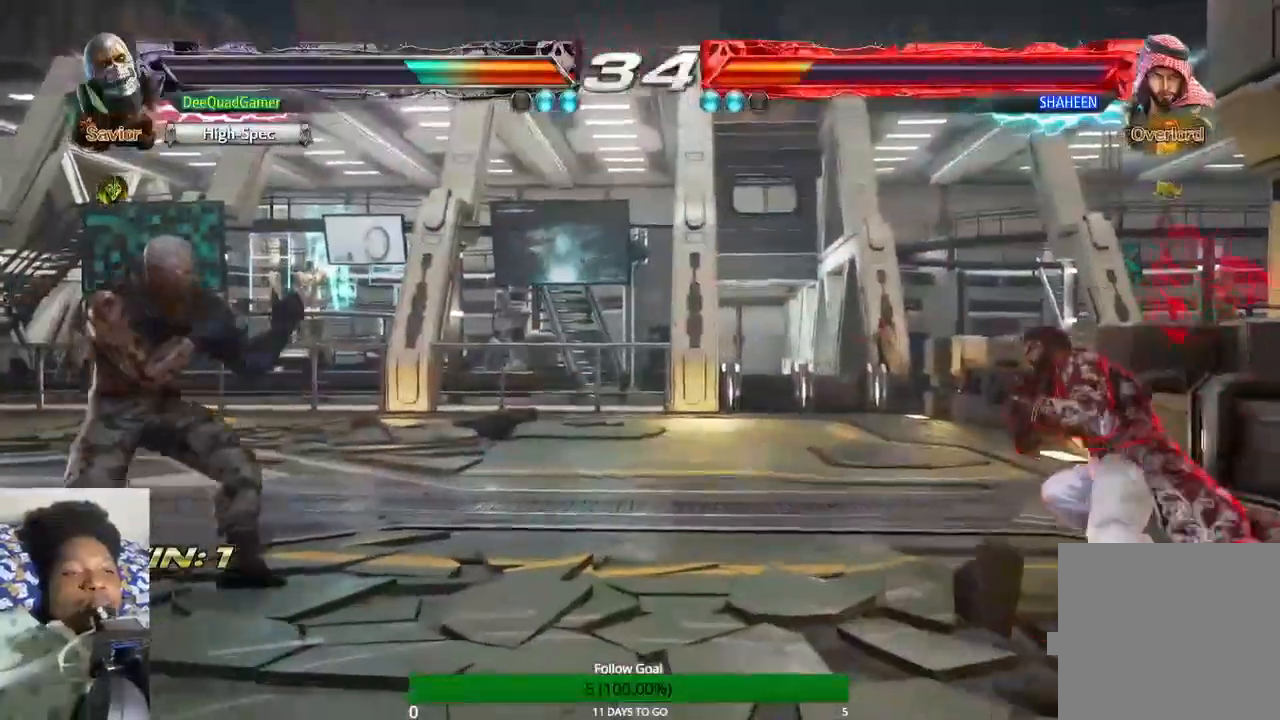
{"dt_ms": 1000, "buttons": [], "left_stick": "left", "right_stick": "center"}
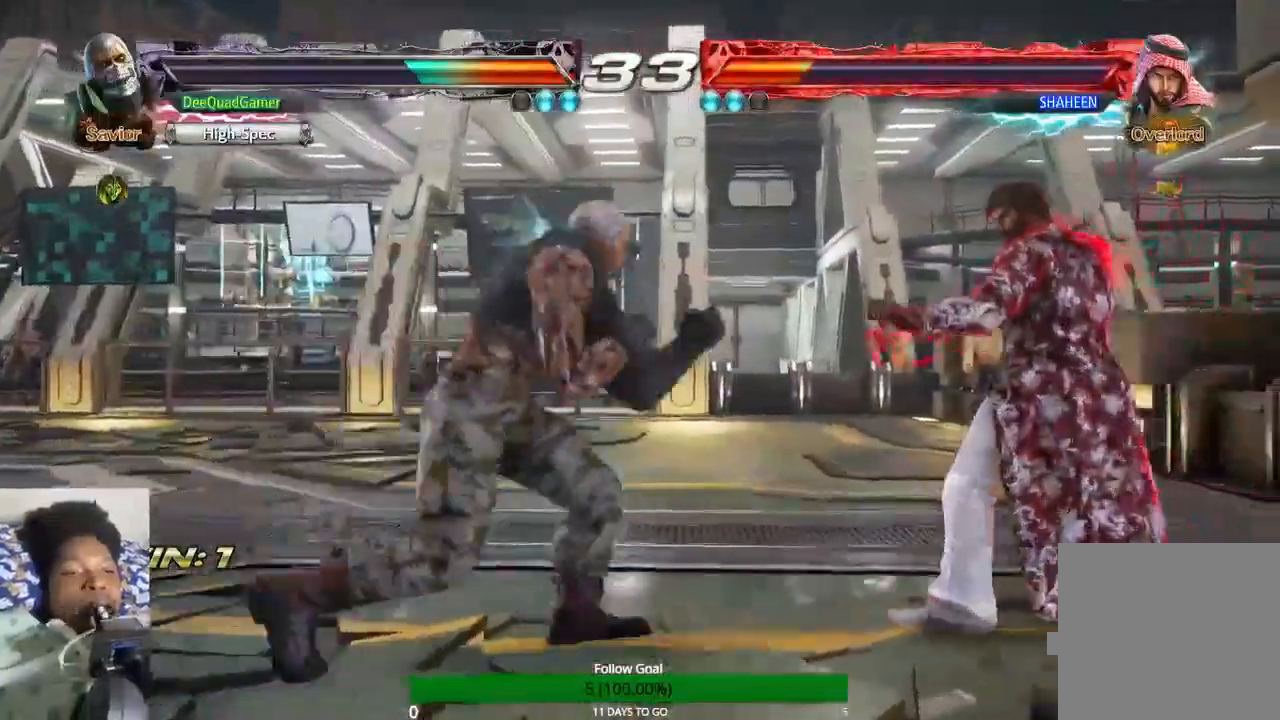
{"dt_ms": 500, "buttons": [], "left_stick": "left", "right_stick": "center", "events": []}
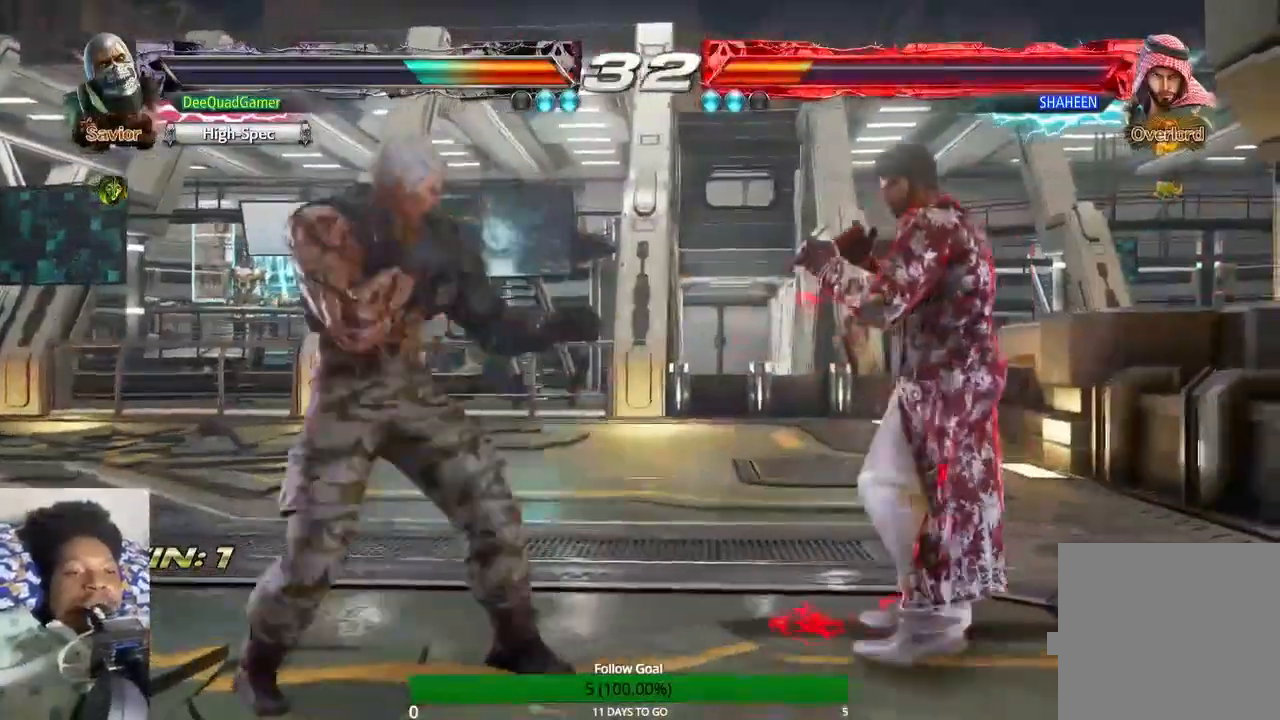
{"dt_ms": 500, "buttons": [], "left_stick": "left", "right_stick": "center", "events": []}
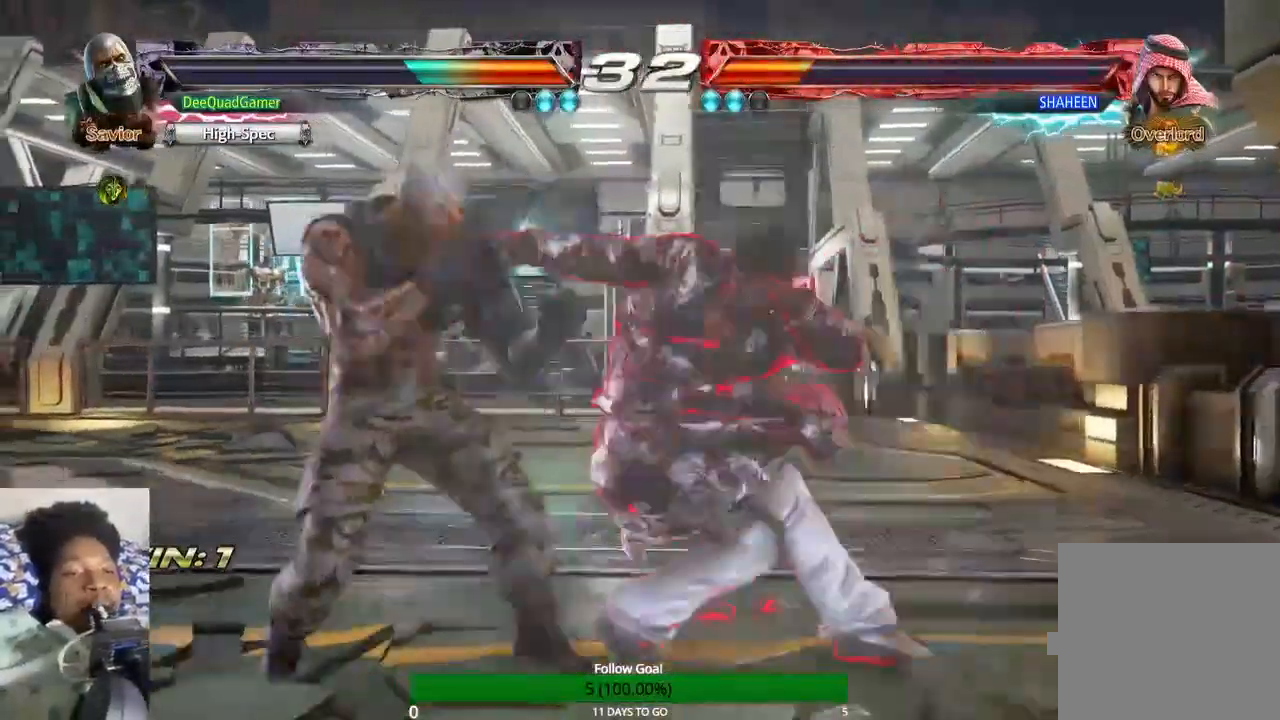
{"dt_ms": 500, "buttons": [], "left_stick": "left", "right_stick": "center", "events": []}
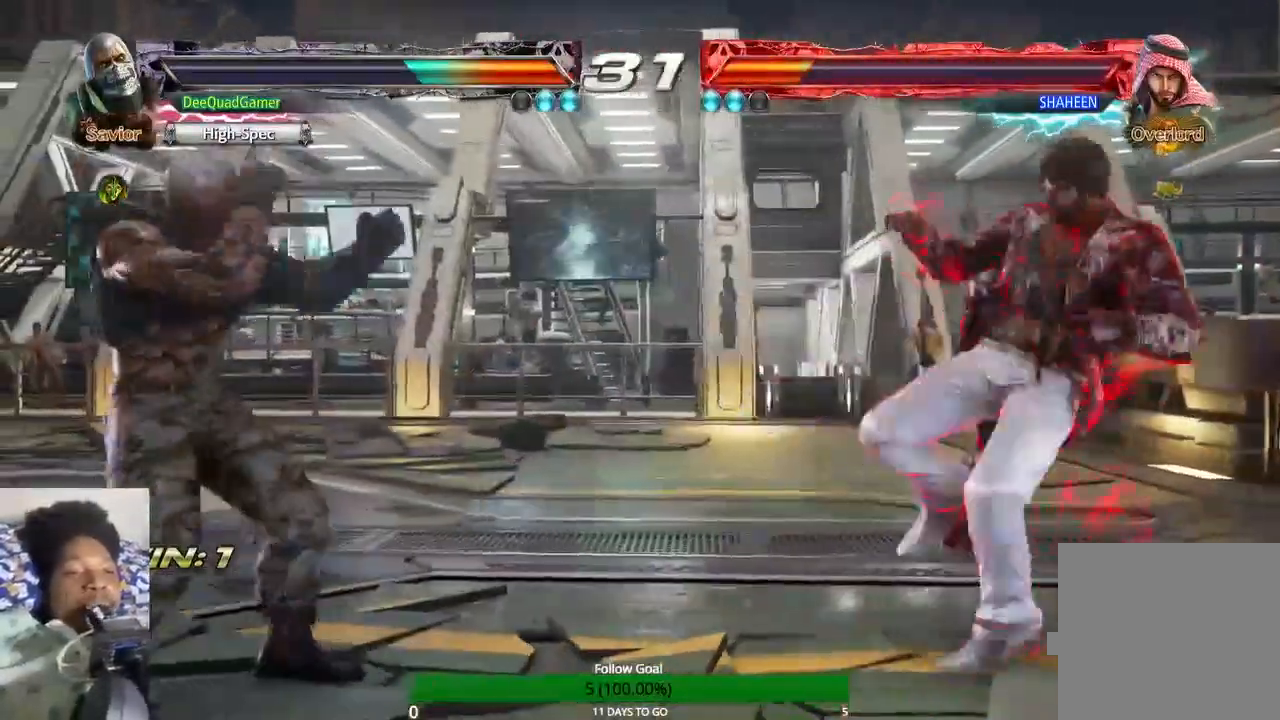
{"dt_ms": 500, "buttons": [], "left_stick": "up", "right_stick": "center", "events": [[333, "left_stick", "up"]]}
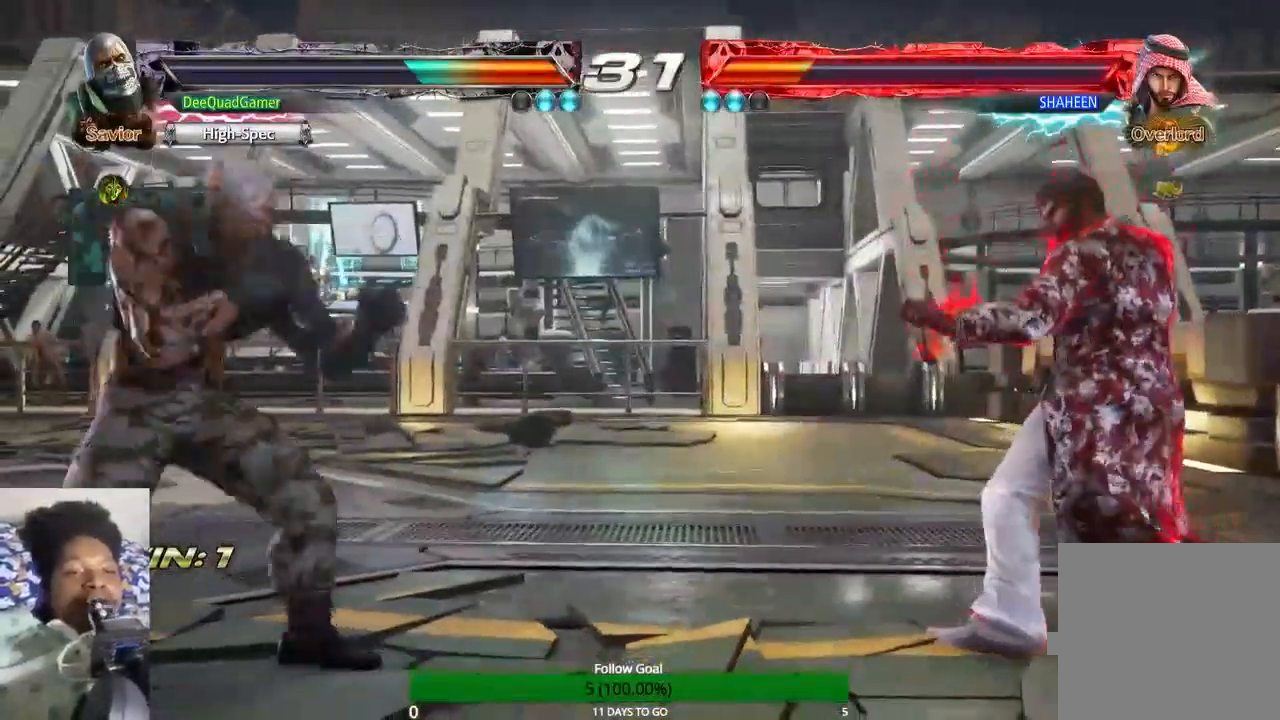
{"dt_ms": 500, "buttons": [], "left_stick": "left", "right_stick": "center", "events": [[467, "left_stick", "left"]]}